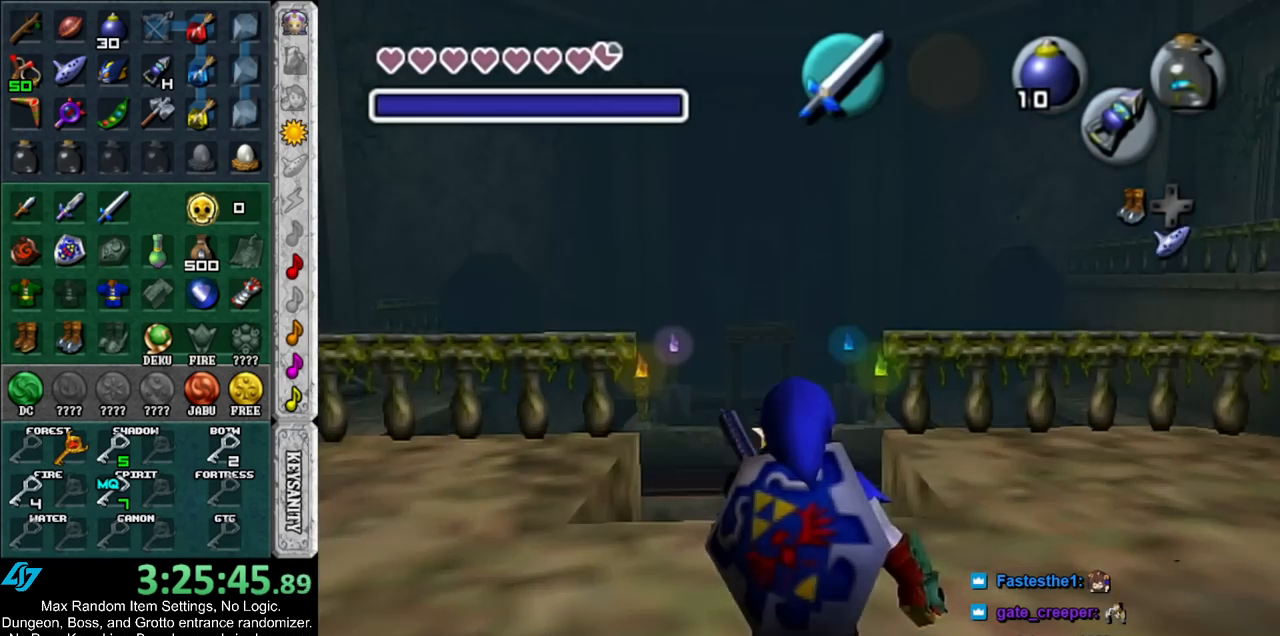
Gameplay with a controller (Nintendo layout); each line is a JSON object with the inputs held at the frame after it. "events" lists button and stick changes between this image and that frame as [ms after this image, input, new state], when the widget could be followed in between. Not read: L3 R3.
{"buttons": [], "left_stick": "center", "right_stick": "center", "events": [[50, "X", "up"], [117, "X", "down"], [167, "X", "up"], [233, "X", "down"], [367, "X", "up"], [417, "left_stick", "center"]]}
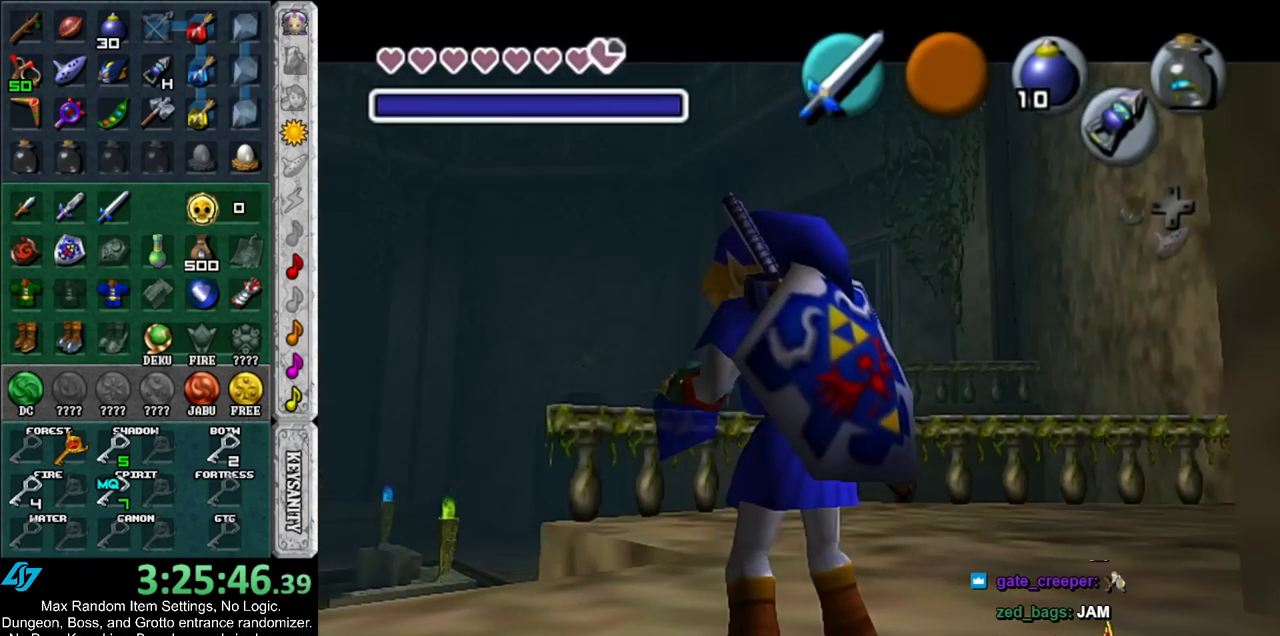
{"buttons": [], "left_stick": "center", "right_stick": "center", "events": []}
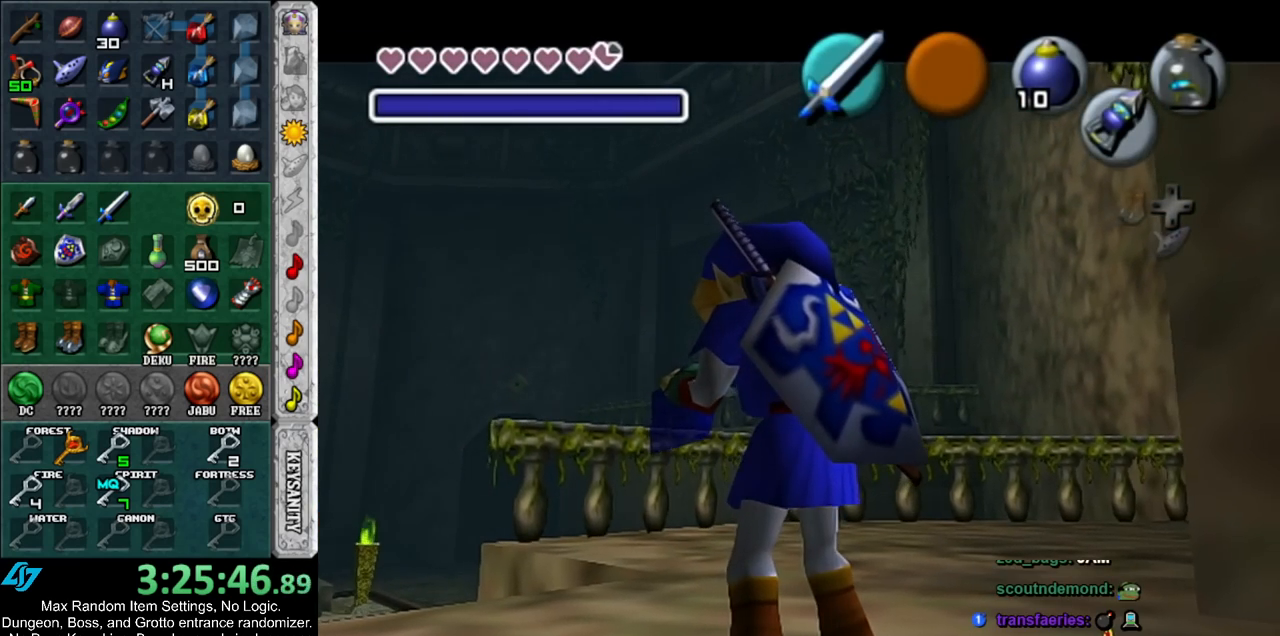
{"buttons": [], "left_stick": "center", "right_stick": "center", "events": []}
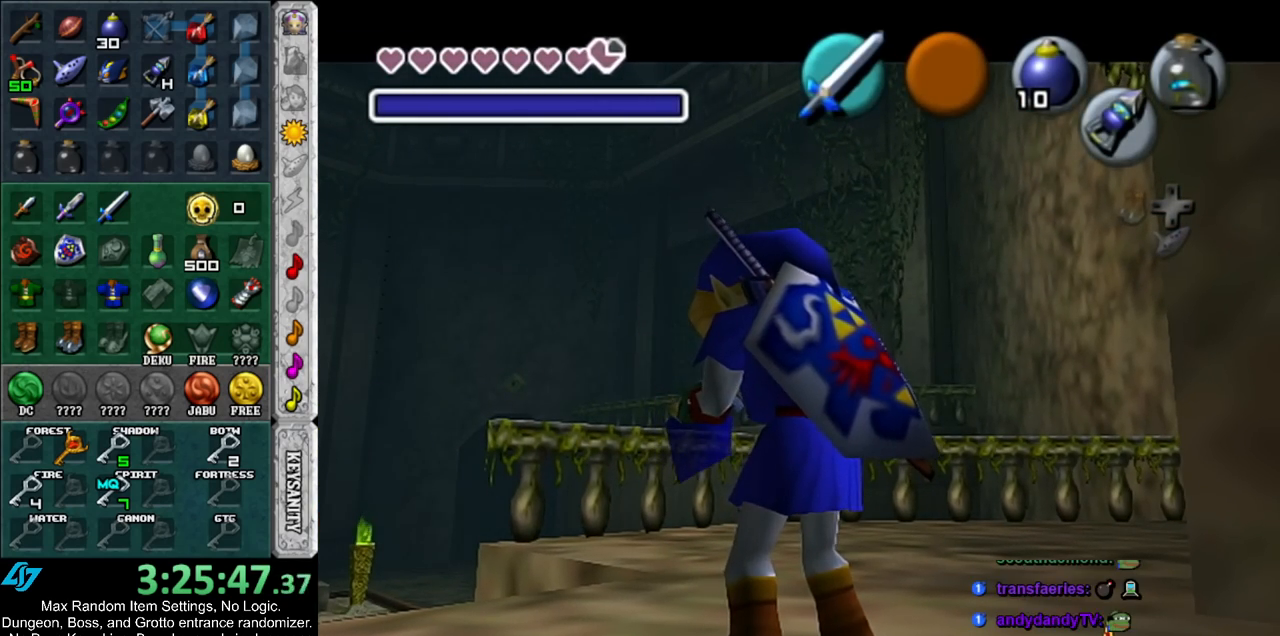
{"buttons": ["START"], "left_stick": "up", "right_stick": "center", "events": [[100, "left_stick", "up"], [483, "START", "down"]]}
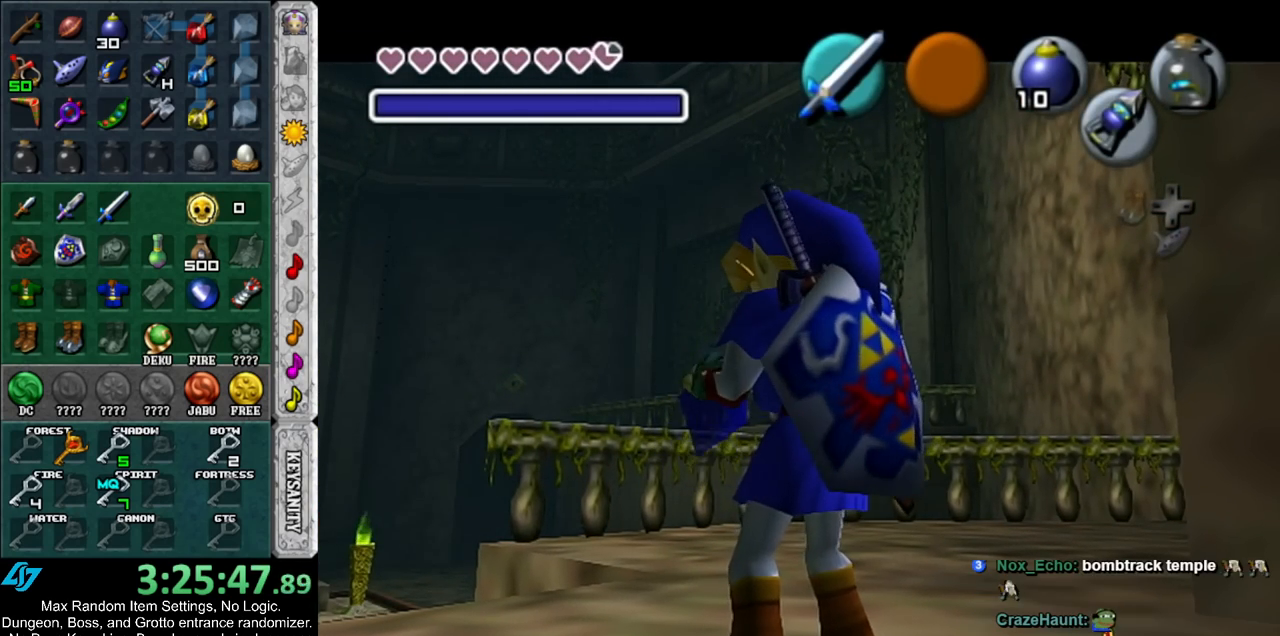
{"buttons": [], "left_stick": "up", "right_stick": "center", "events": [[133, "START", "up"], [333, "START", "down"], [483, "START", "up"]]}
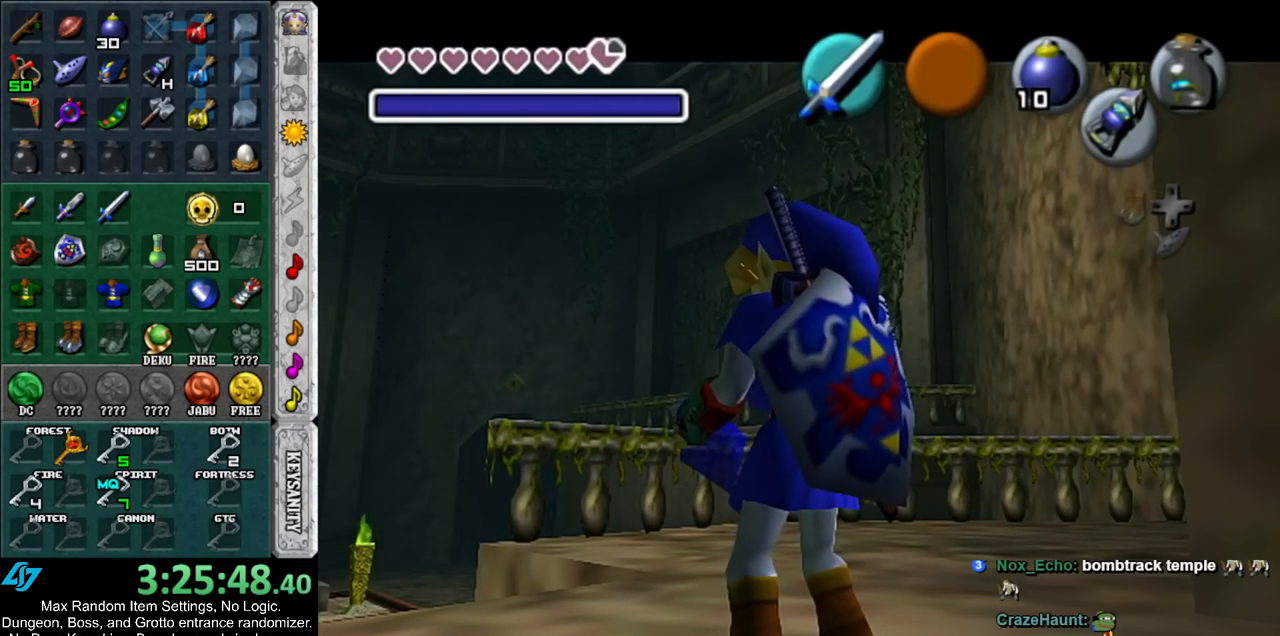
{"buttons": ["START"], "left_stick": "up", "right_stick": "center", "events": [[133, "START", "down"], [267, "START", "up"], [417, "START", "down"]]}
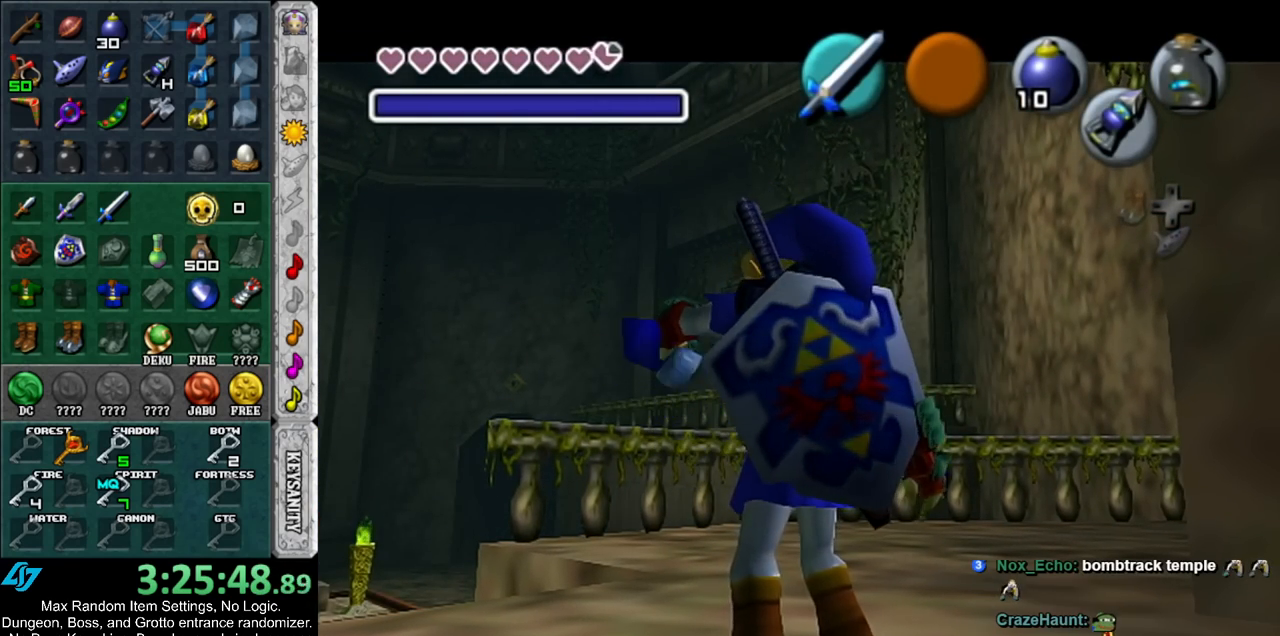
{"buttons": ["START"], "left_stick": "up", "right_stick": "center", "events": [[50, "START", "up"], [183, "START", "down"], [317, "START", "up"], [417, "START", "down"]]}
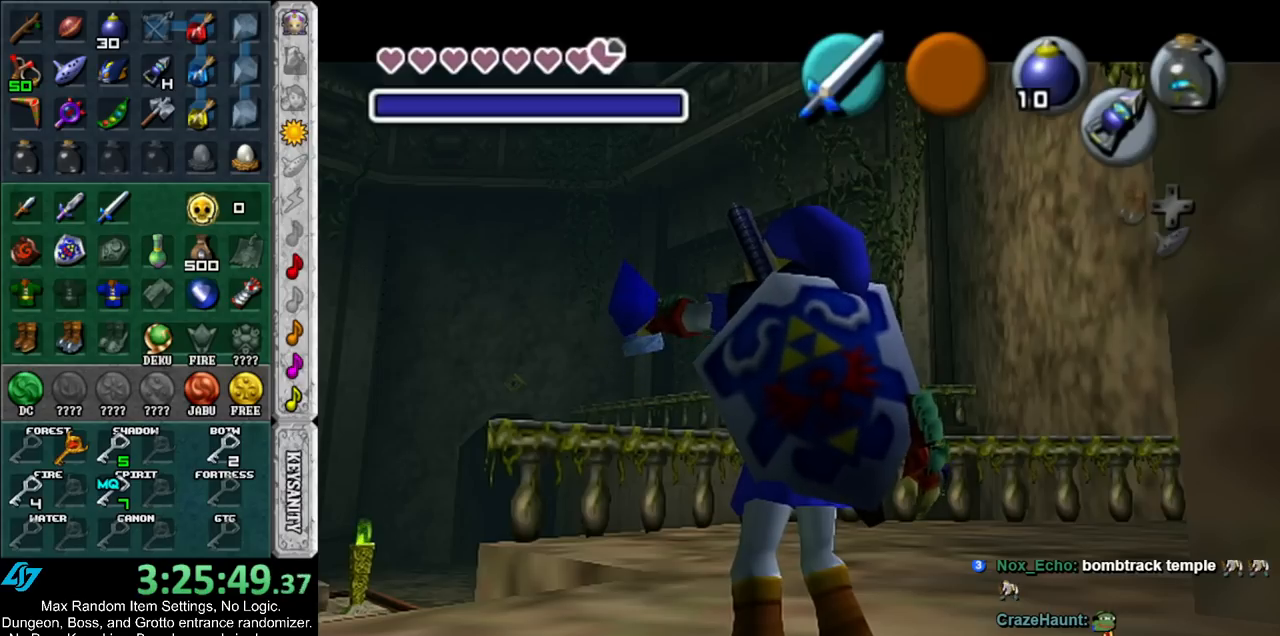
{"buttons": [], "left_stick": "up", "right_stick": "center", "events": [[83, "START", "up"], [233, "START", "down"], [333, "START", "up"]]}
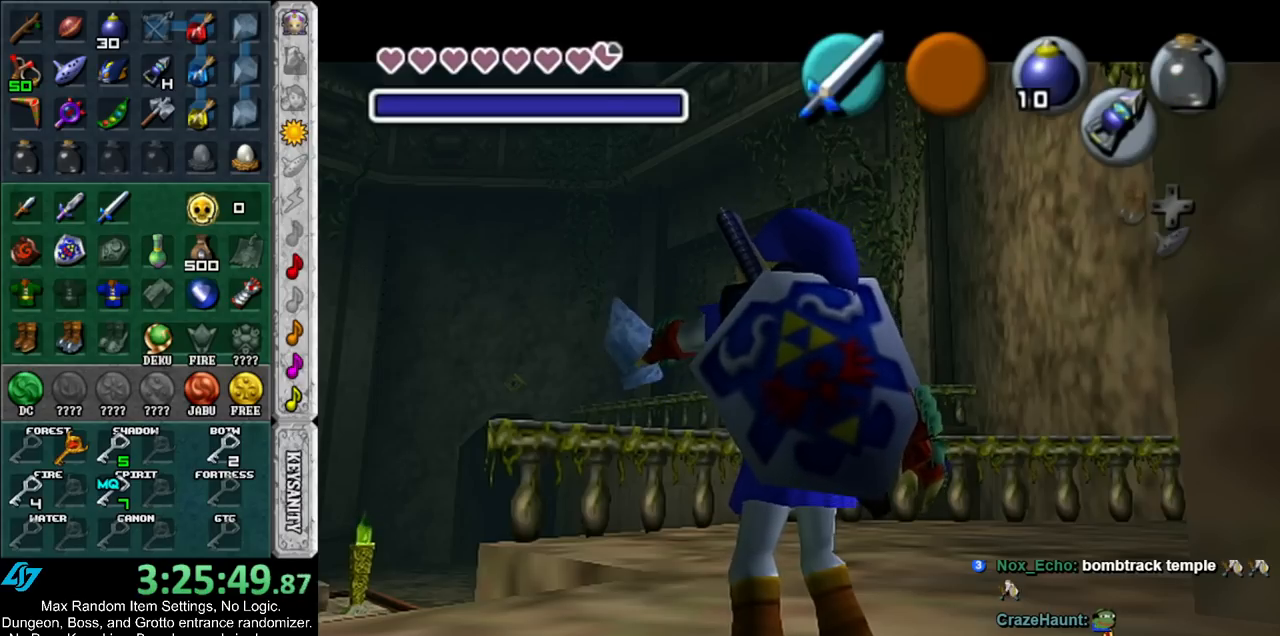
{"buttons": [], "left_stick": "up", "right_stick": "center", "events": [[17, "START", "down"], [133, "START", "up"]]}
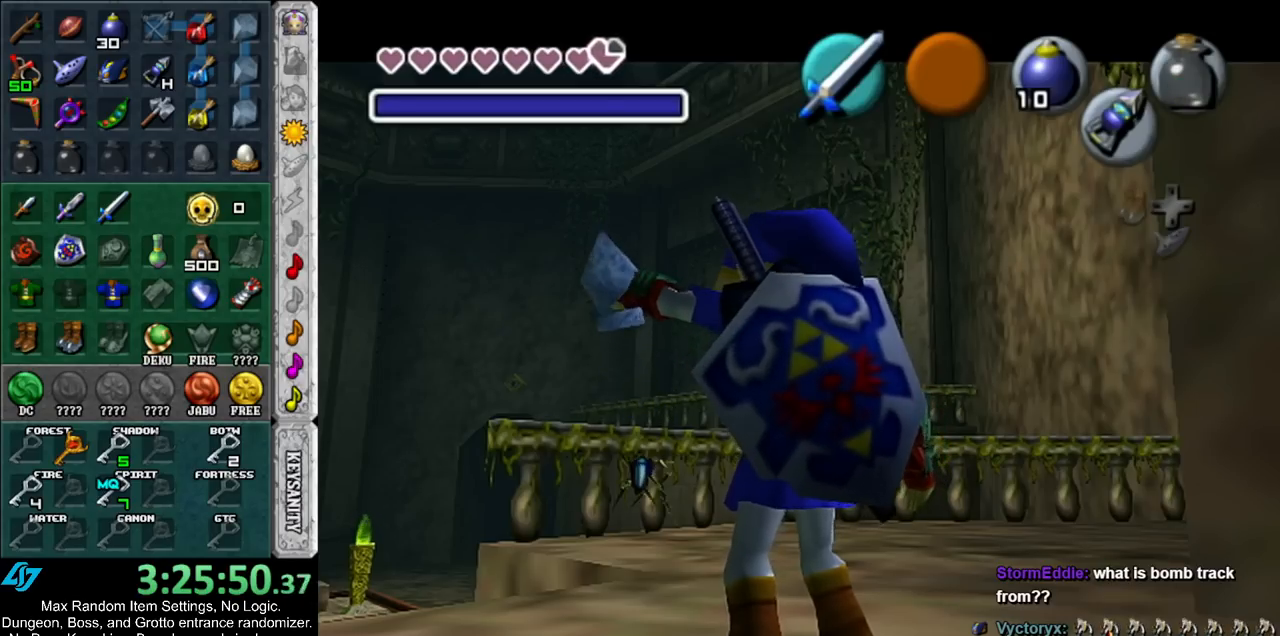
{"buttons": [], "left_stick": "up", "right_stick": "center", "events": []}
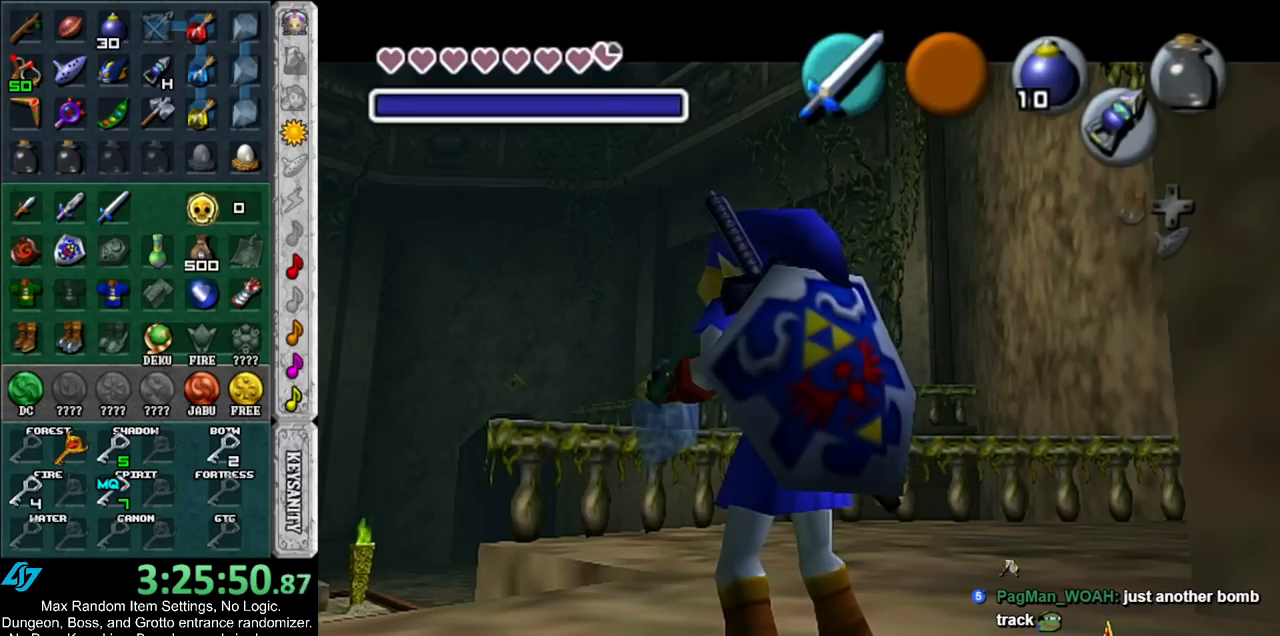
{"buttons": ["START"], "left_stick": "up", "right_stick": "center", "events": [[117, "START", "down"], [167, "START", "up"], [233, "START", "down"], [300, "START", "up"], [350, "START", "down"], [417, "START", "up"], [483, "START", "down"]]}
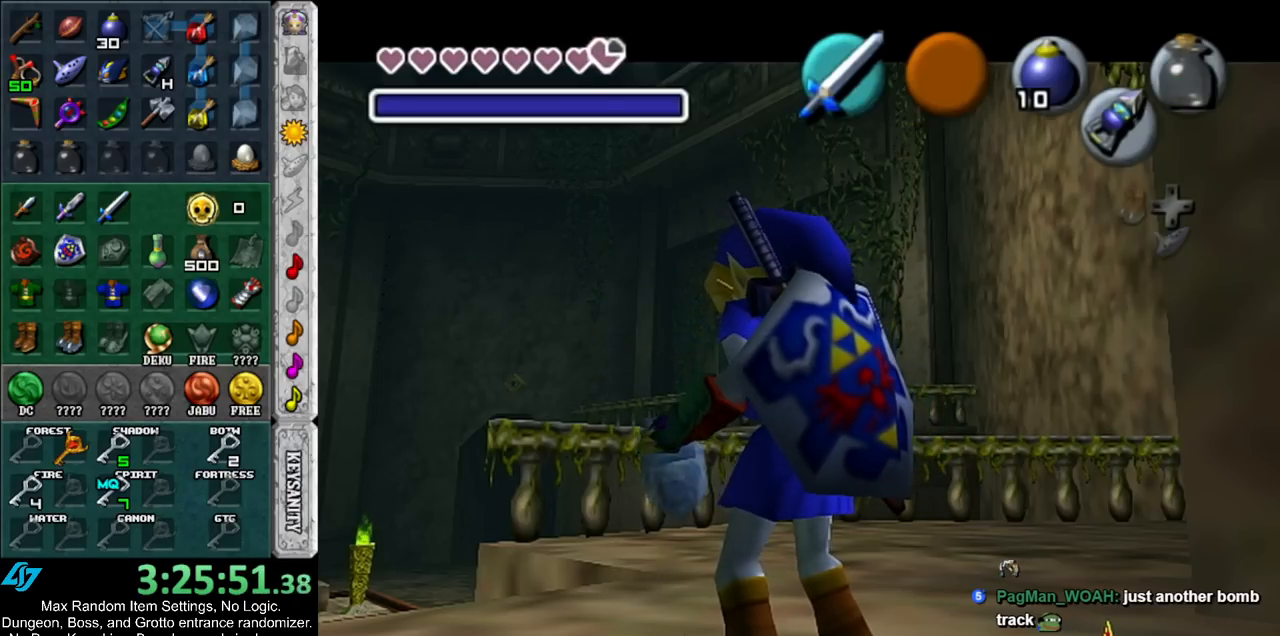
{"buttons": ["START"], "left_stick": "up-left", "right_stick": "center", "events": [[33, "START", "up"], [100, "START", "down"], [167, "START", "up"], [233, "START", "down"], [233, "left_stick", "up-left"], [300, "START", "up"], [333, "START", "down"], [400, "START", "up"], [483, "START", "down"]]}
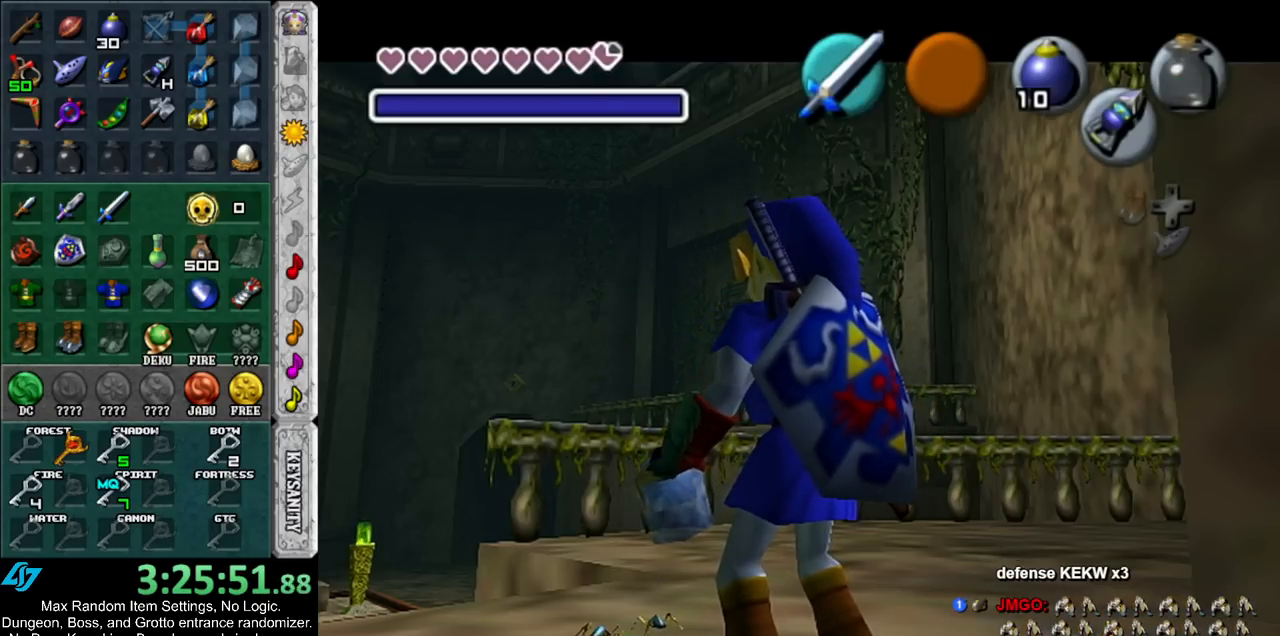
{"buttons": [], "left_stick": "up-left", "right_stick": "center", "events": [[50, "START", "up"], [83, "START", "down"], [167, "START", "up"], [200, "START", "down"], [267, "START", "up"]]}
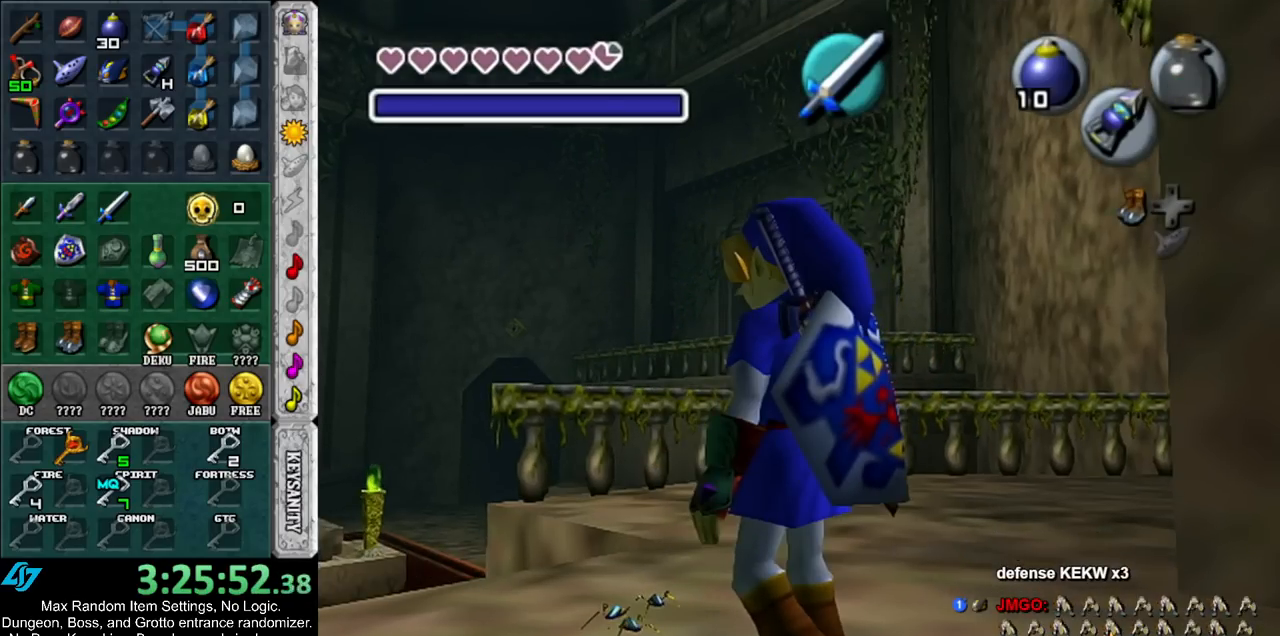
{"buttons": [], "left_stick": "center", "right_stick": "center", "events": [[333, "left_stick", "center"]]}
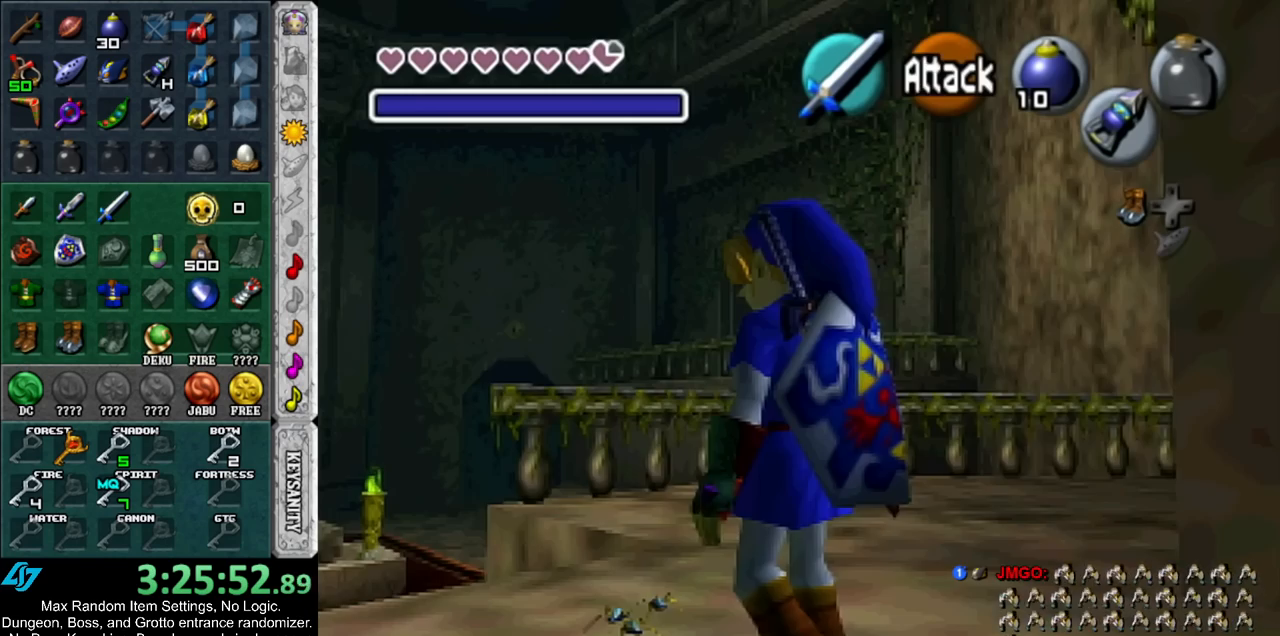
{"buttons": ["START"], "left_stick": "center", "right_stick": "center", "events": [[483, "START", "down"]]}
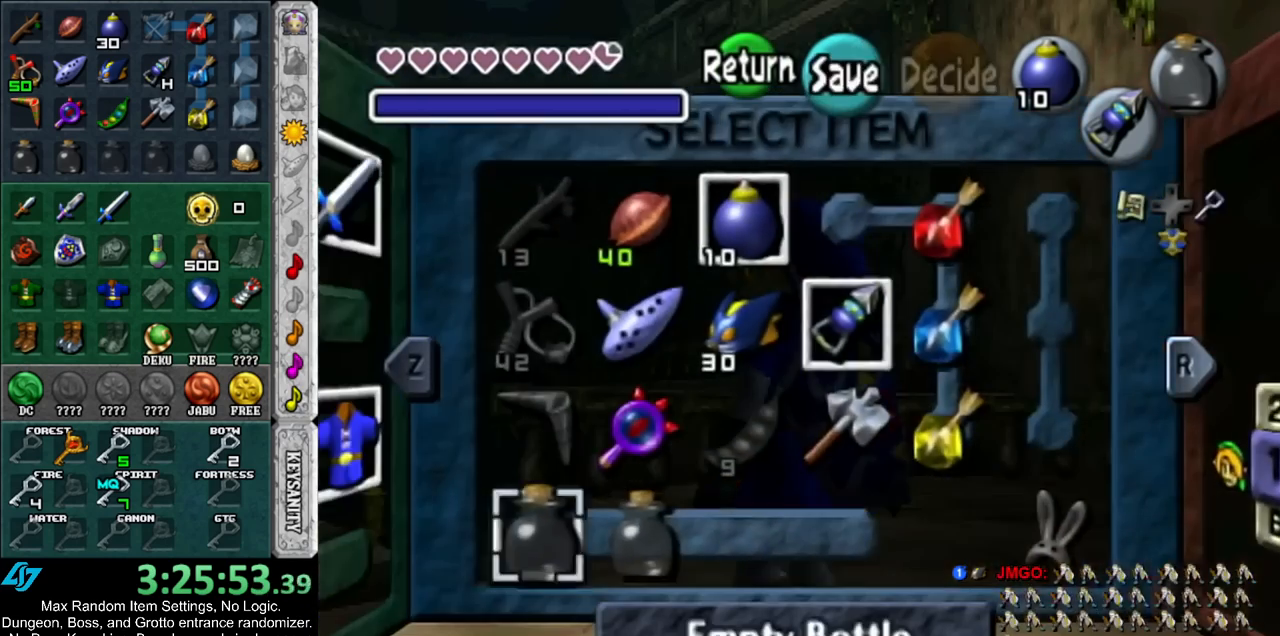
{"buttons": [], "left_stick": "up-left", "right_stick": "center", "events": [[67, "START", "up"], [133, "left_stick", "up-left"], [233, "X", "down"], [300, "X", "up"], [400, "X", "down"], [450, "X", "up"]]}
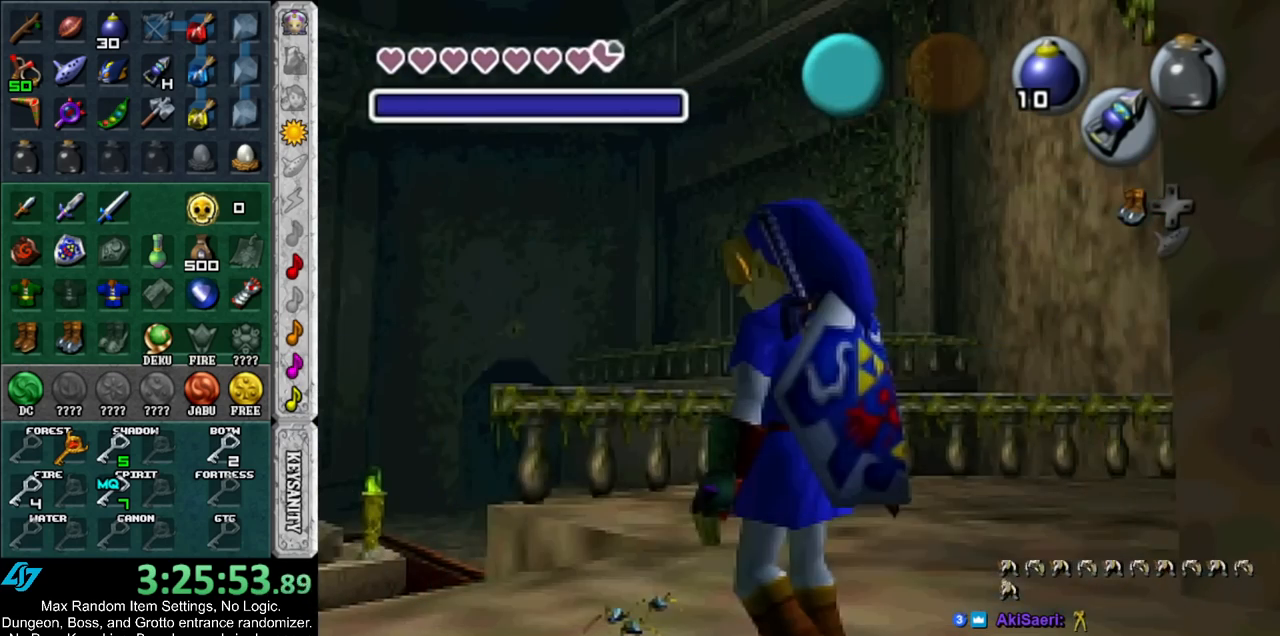
{"buttons": [], "left_stick": "up-left", "right_stick": "center", "events": [[17, "X", "down"], [67, "X", "up"], [133, "X", "down"], [200, "X", "up"], [300, "X", "down"], [333, "X", "up"], [400, "X", "down"], [483, "X", "up"]]}
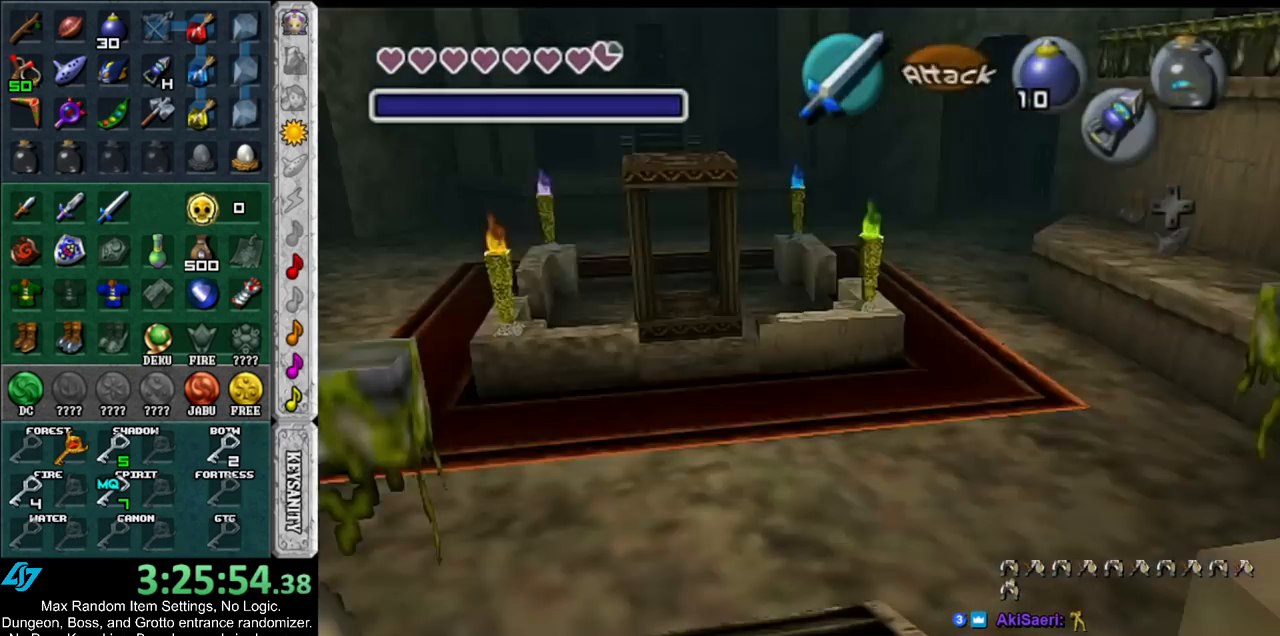
{"buttons": [], "left_stick": "center", "right_stick": "center", "events": [[417, "left_stick", "center"]]}
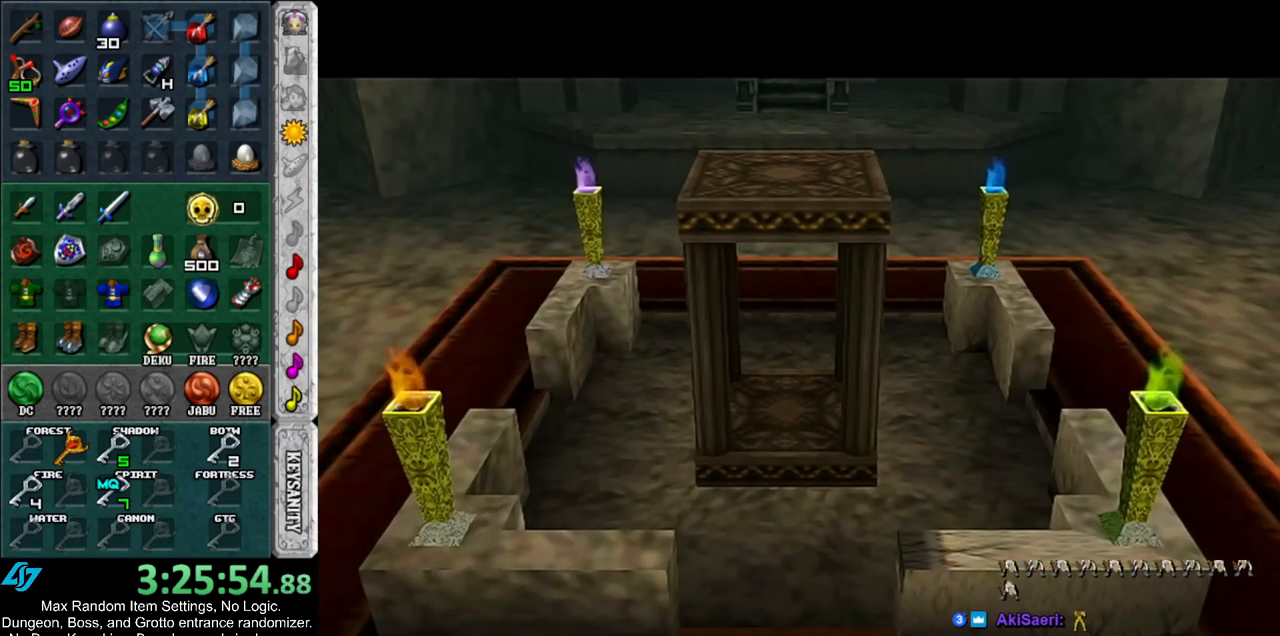
{"buttons": [], "left_stick": "center", "right_stick": "center", "events": []}
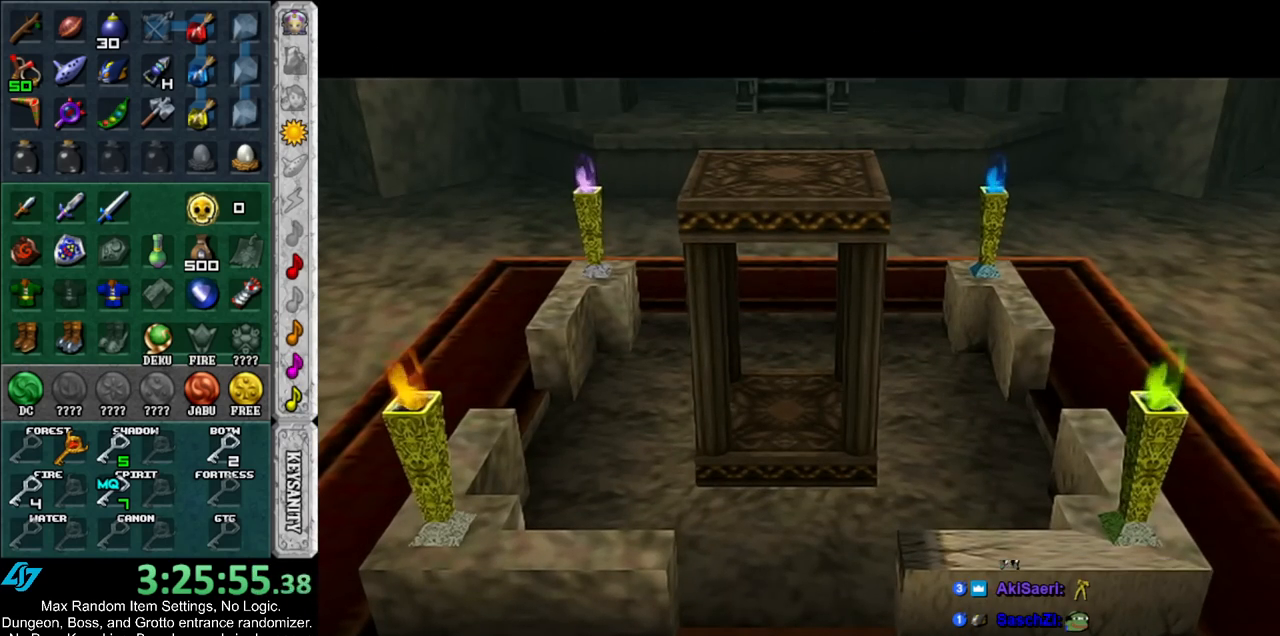
{"buttons": [], "left_stick": "center", "right_stick": "center", "events": []}
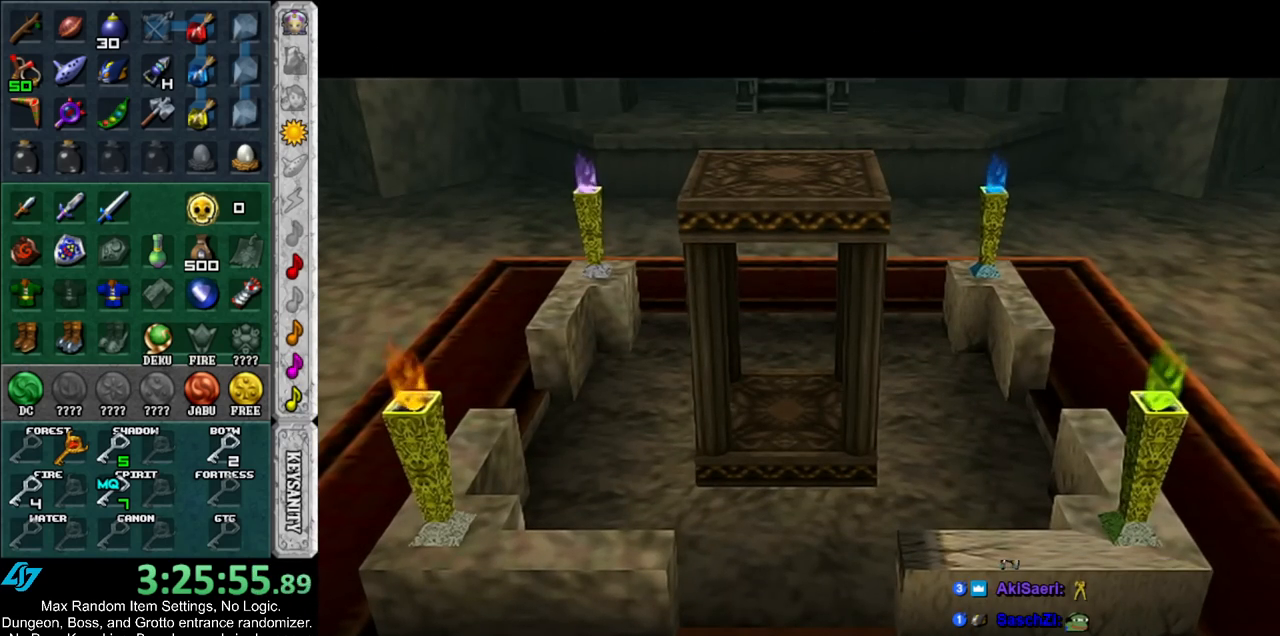
{"buttons": [], "left_stick": "center", "right_stick": "center", "events": []}
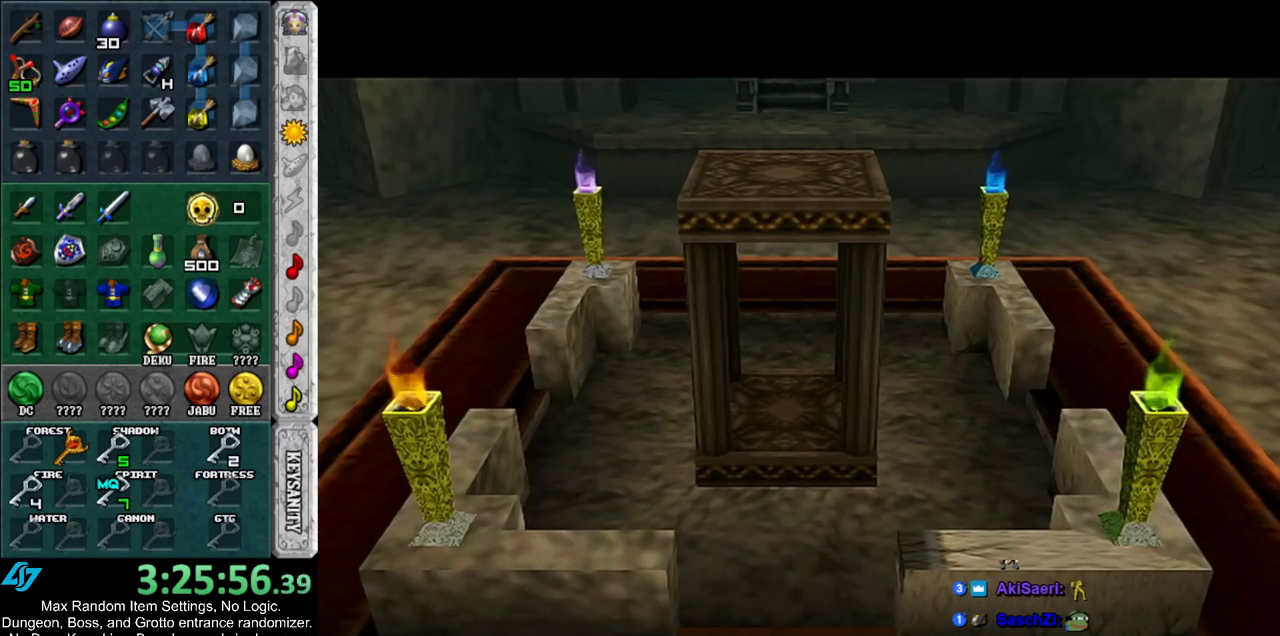
{"buttons": [], "left_stick": "center", "right_stick": "center", "events": []}
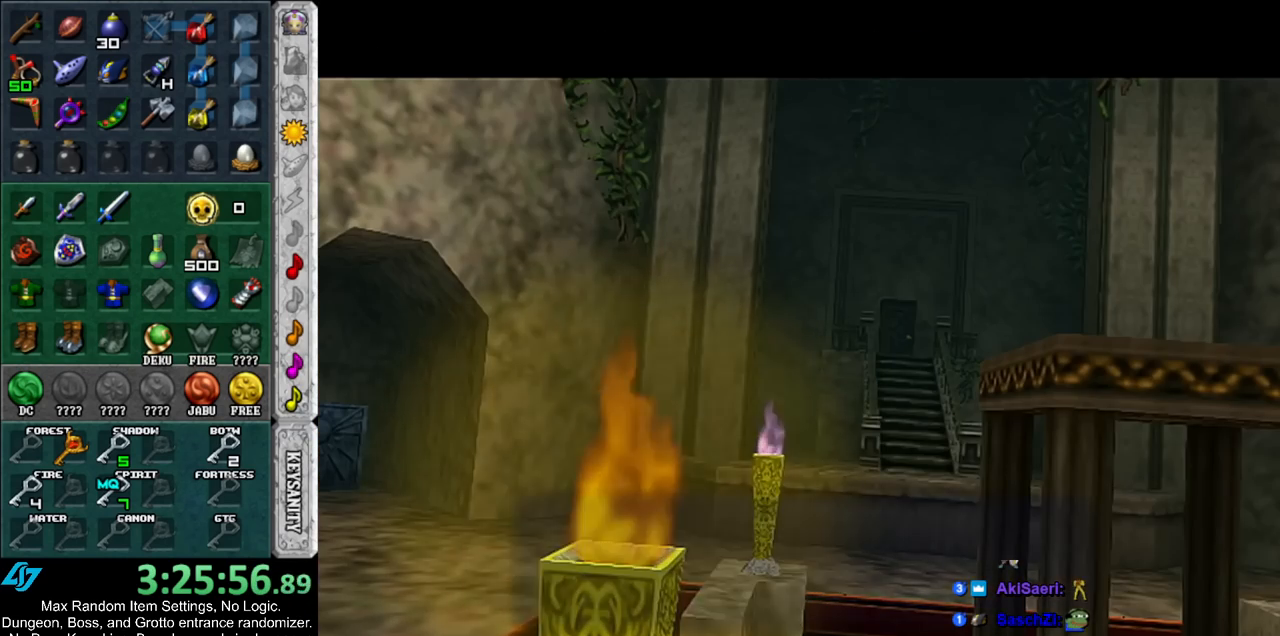
{"buttons": [], "left_stick": "center", "right_stick": "center", "events": []}
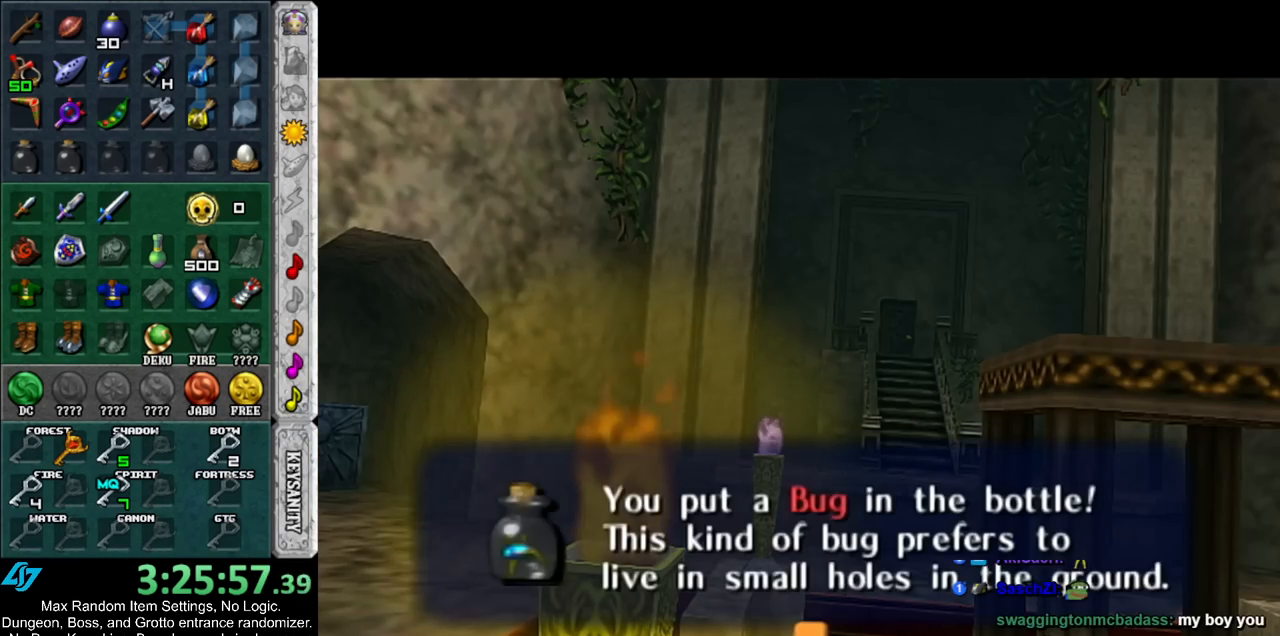
{"buttons": [], "left_stick": "center", "right_stick": "center", "events": []}
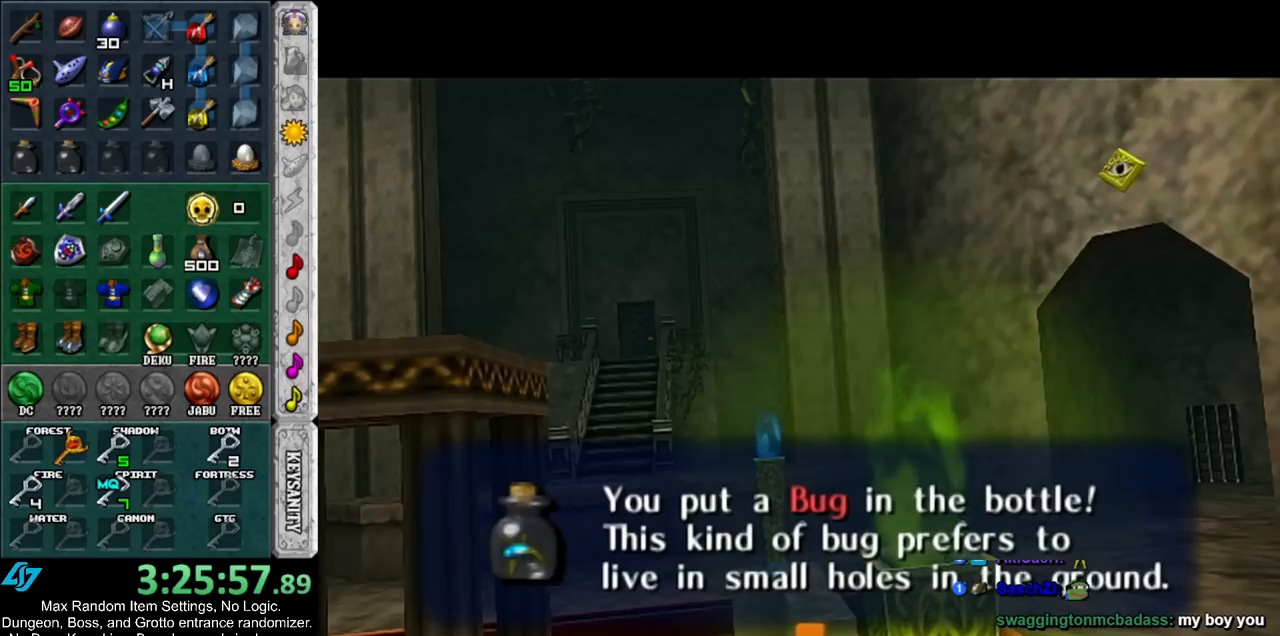
{"buttons": [], "left_stick": "center", "right_stick": "center", "events": [[117, "A", "down"], [200, "A", "up"]]}